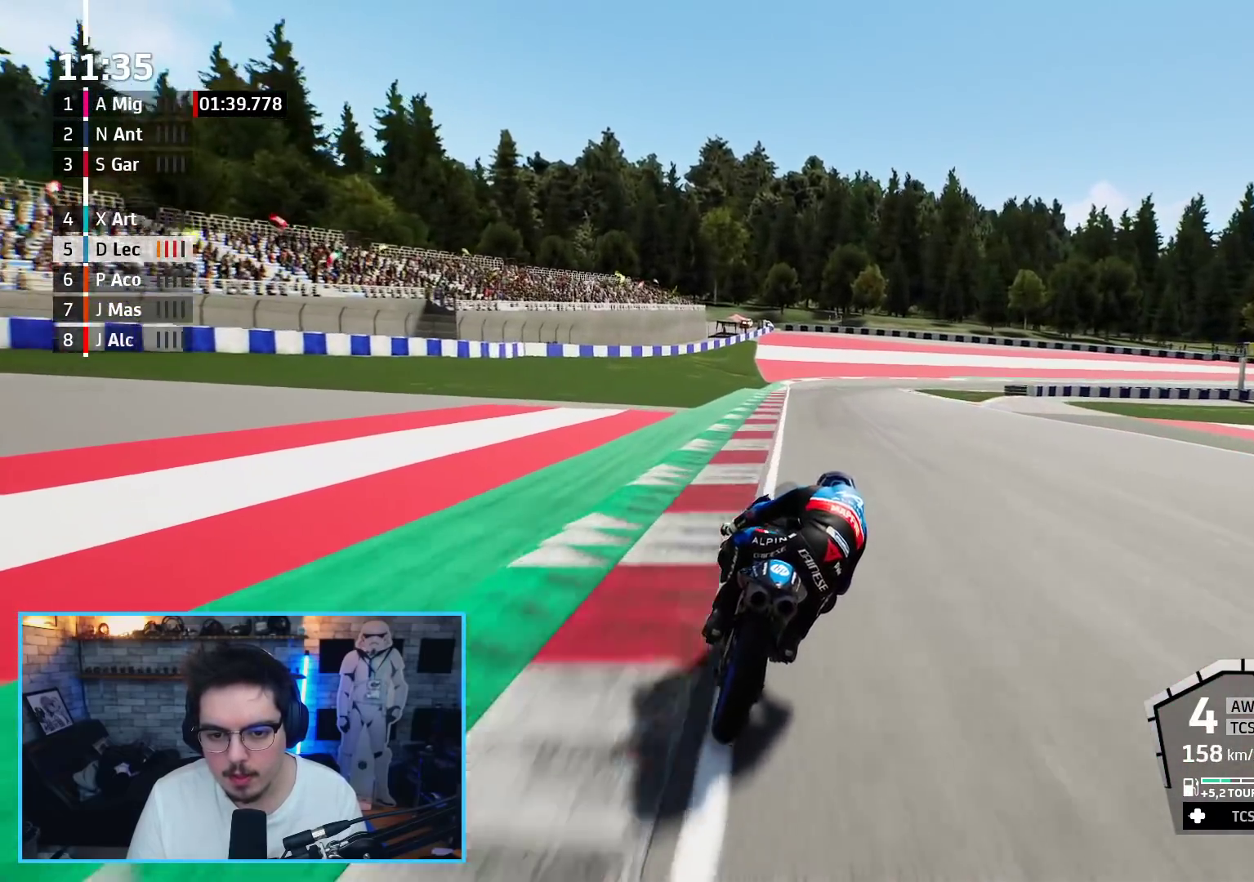
Gameplay with a controller (Xbox layout); each line is a JSON object with the inputs held at the frame after it. "events" lists button and stick changes between this image and that frame as [ms after this image, input, new state], when the widget could be followed in between.
{"buttons": ["L2", "L3"], "left_stick": "up-right", "right_stick": "center", "events": [[383, "X", "down"], [400, "A", "down"], [400, "L2", "down"], [433, "L3", "down"], [450, "R2", "up"], [483, "A", "up"], [483, "X", "up"]]}
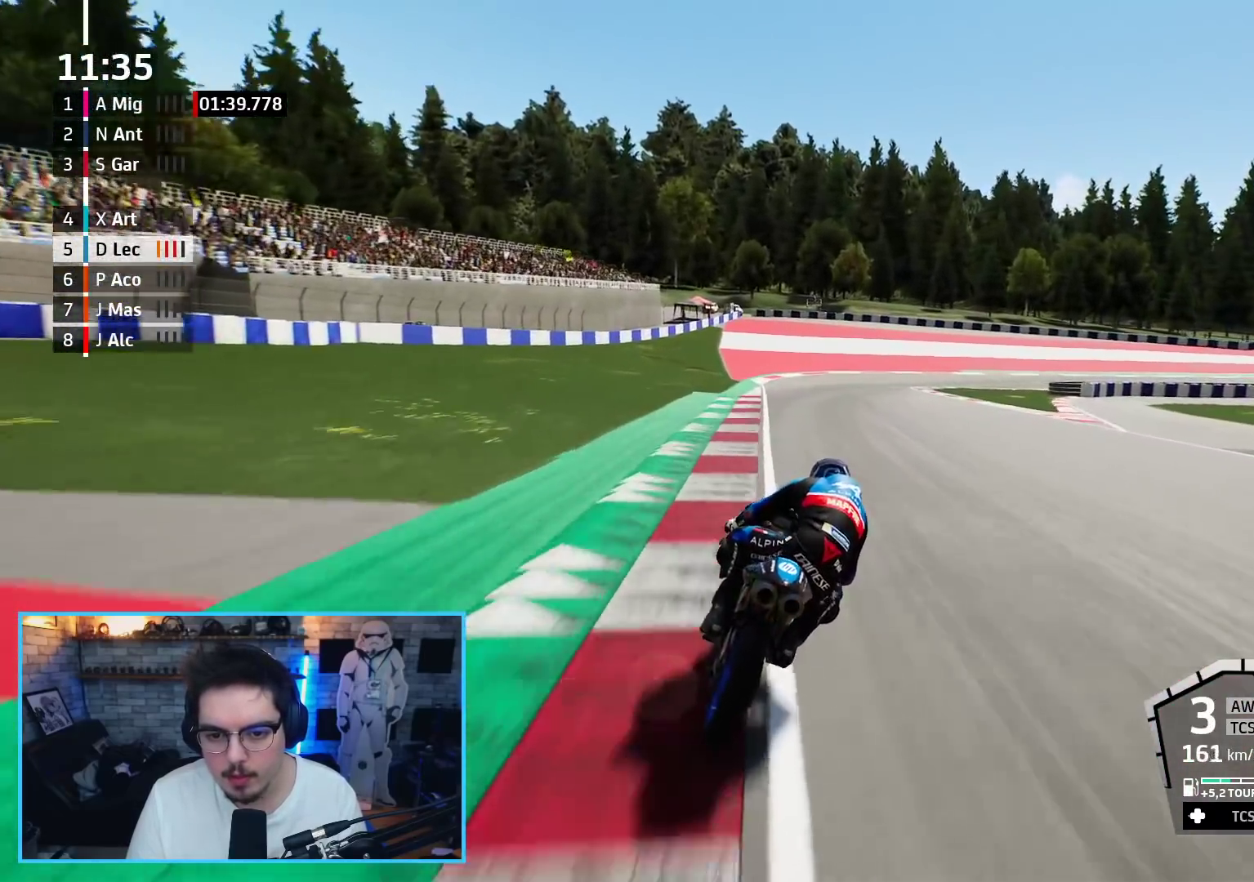
{"buttons": ["L2", "L3"], "left_stick": "up-right", "right_stick": "center", "events": []}
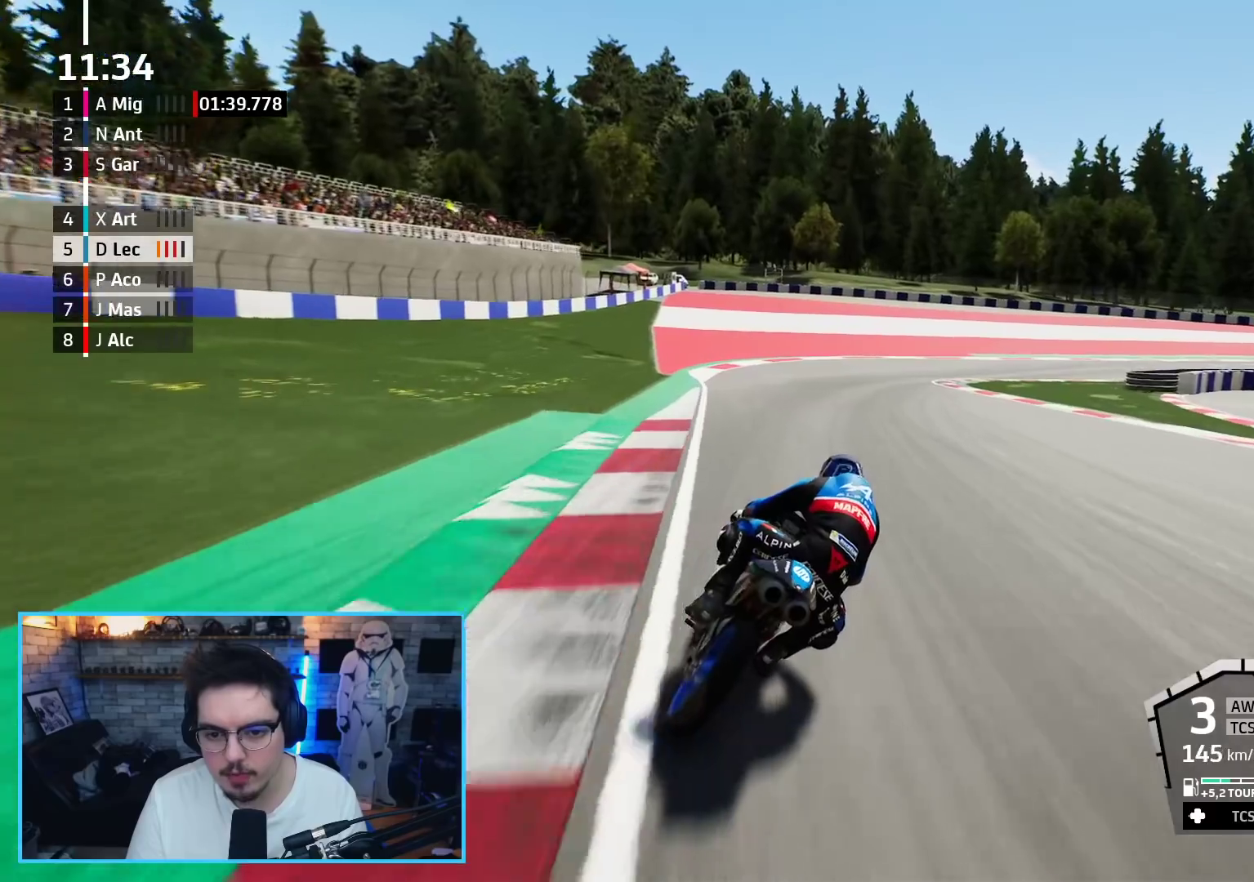
{"buttons": ["A", "L2", "L3"], "left_stick": "up-right", "right_stick": "center", "events": [[400, "A", "down"], [400, "X", "down"], [500, "X", "up"]]}
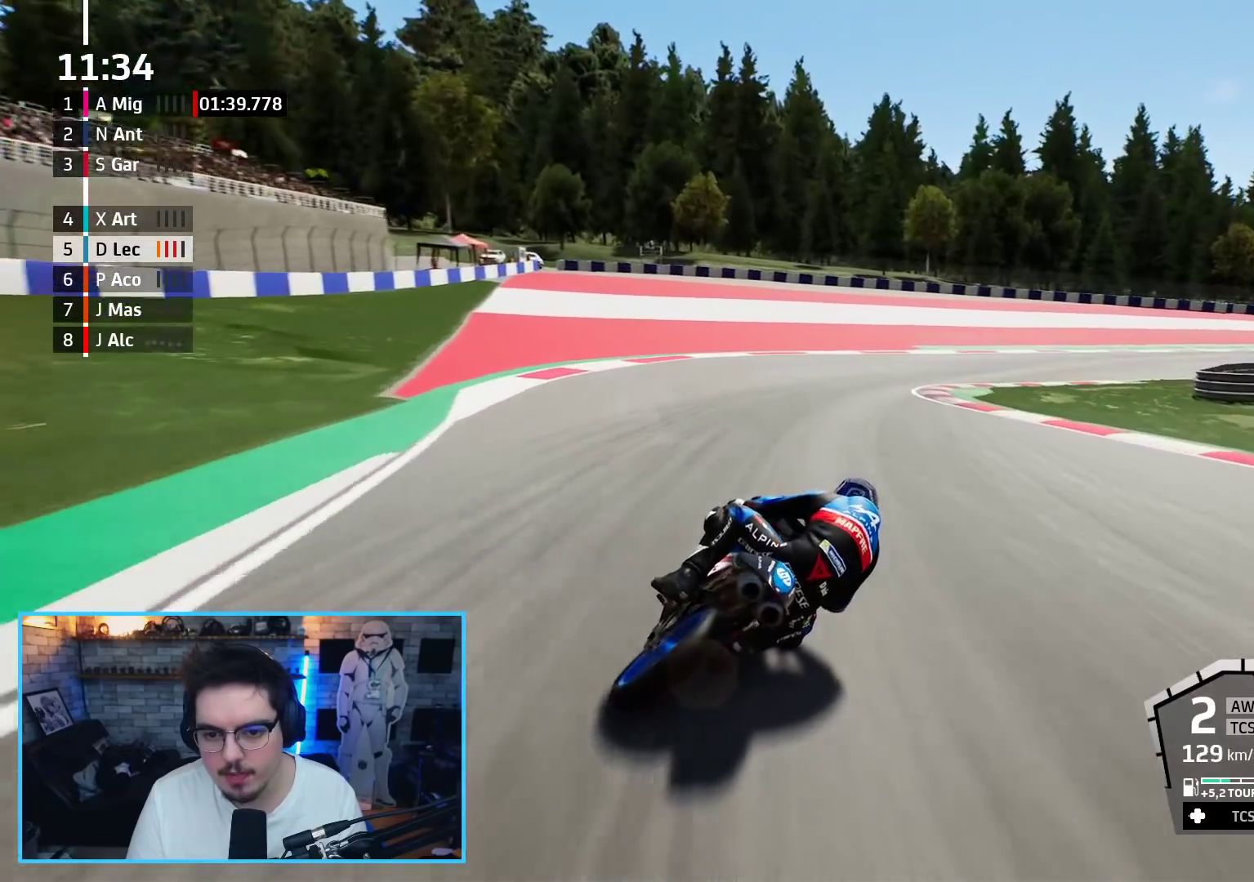
{"buttons": ["A", "L2", "L3"], "left_stick": "up-right", "right_stick": "center", "events": [[17, "A", "up"], [133, "A", "down"], [233, "A", "up"], [317, "A", "down"], [417, "A", "up"], [500, "A", "down"]]}
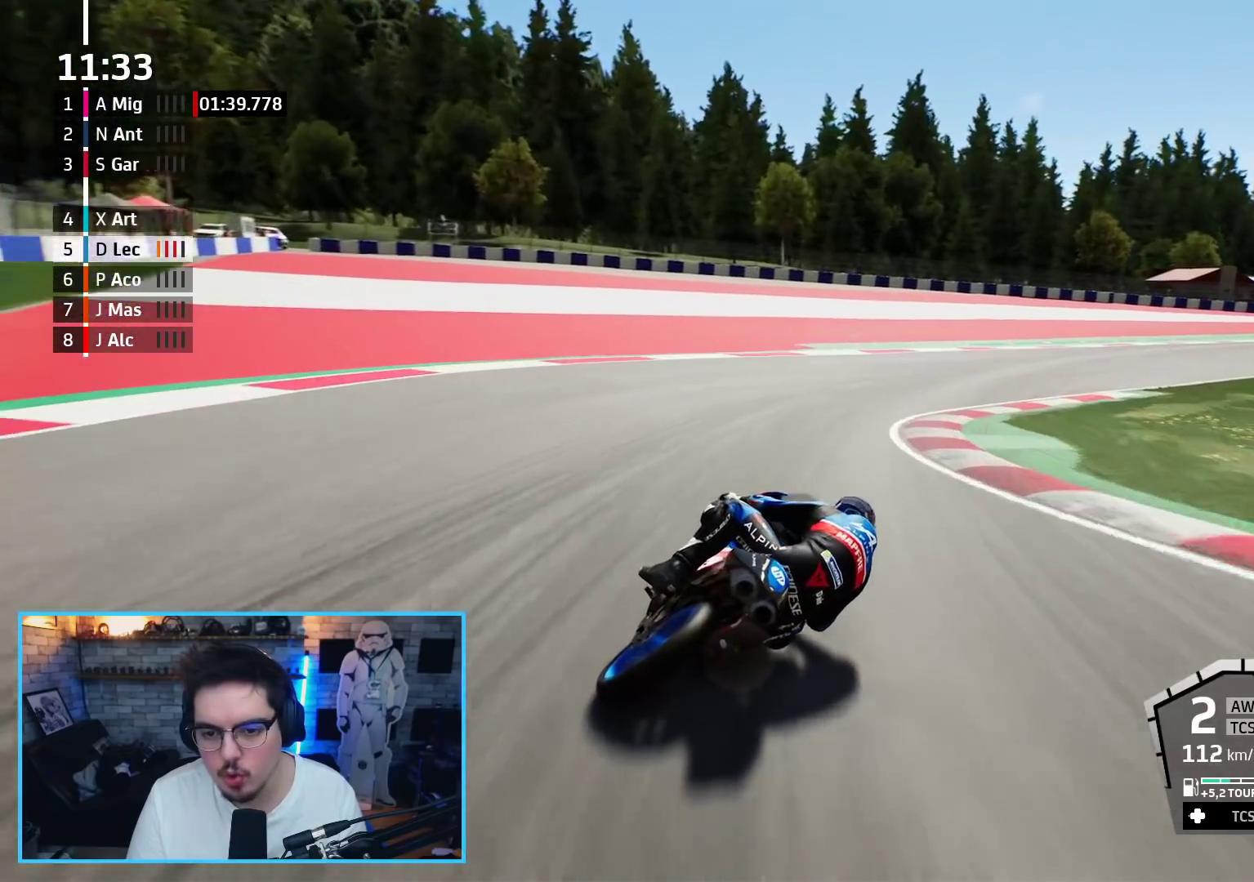
{"buttons": ["R2"], "left_stick": "up-right", "right_stick": "center", "events": [[100, "A", "up"], [267, "L2", "up"], [350, "R2", "down"], [383, "L3", "up"]]}
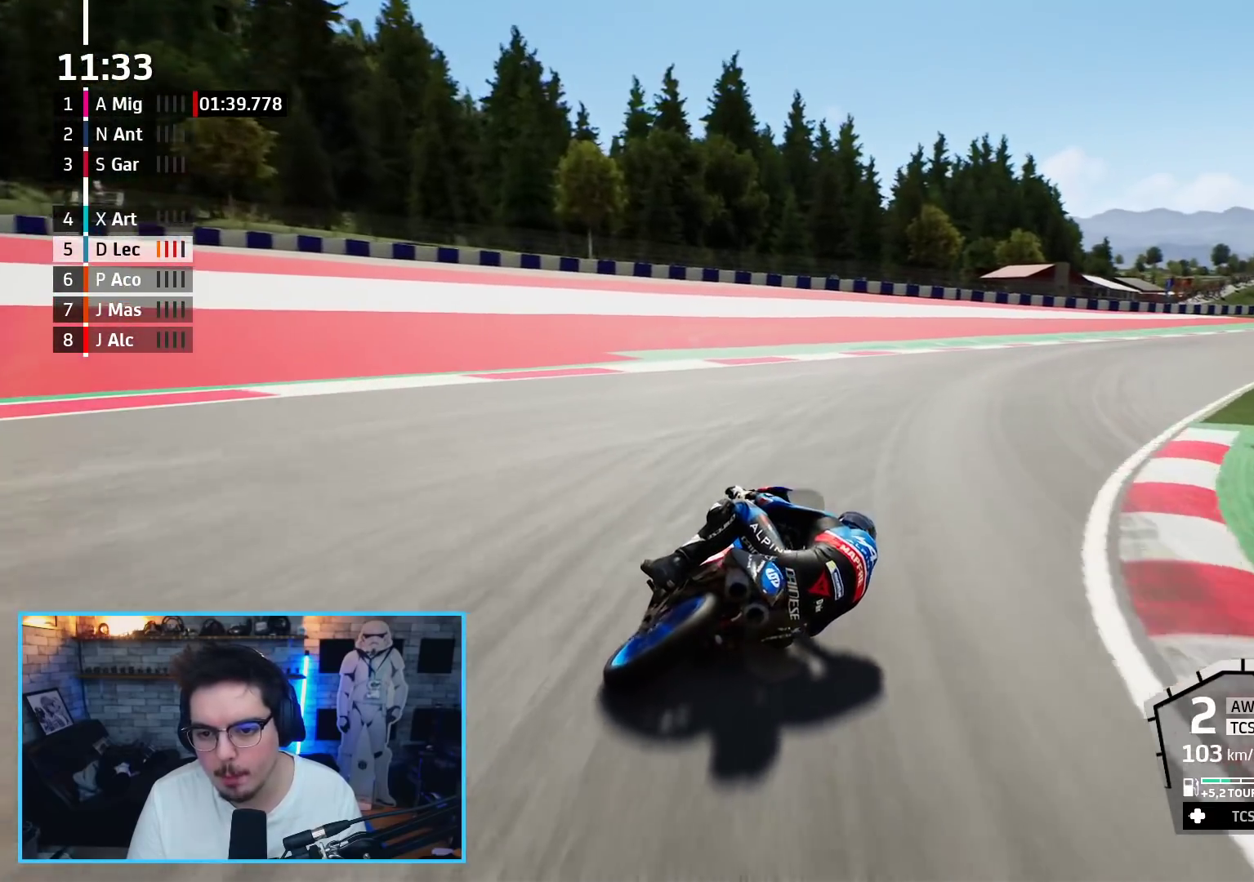
{"buttons": ["R2"], "left_stick": "up-right", "right_stick": "center", "events": []}
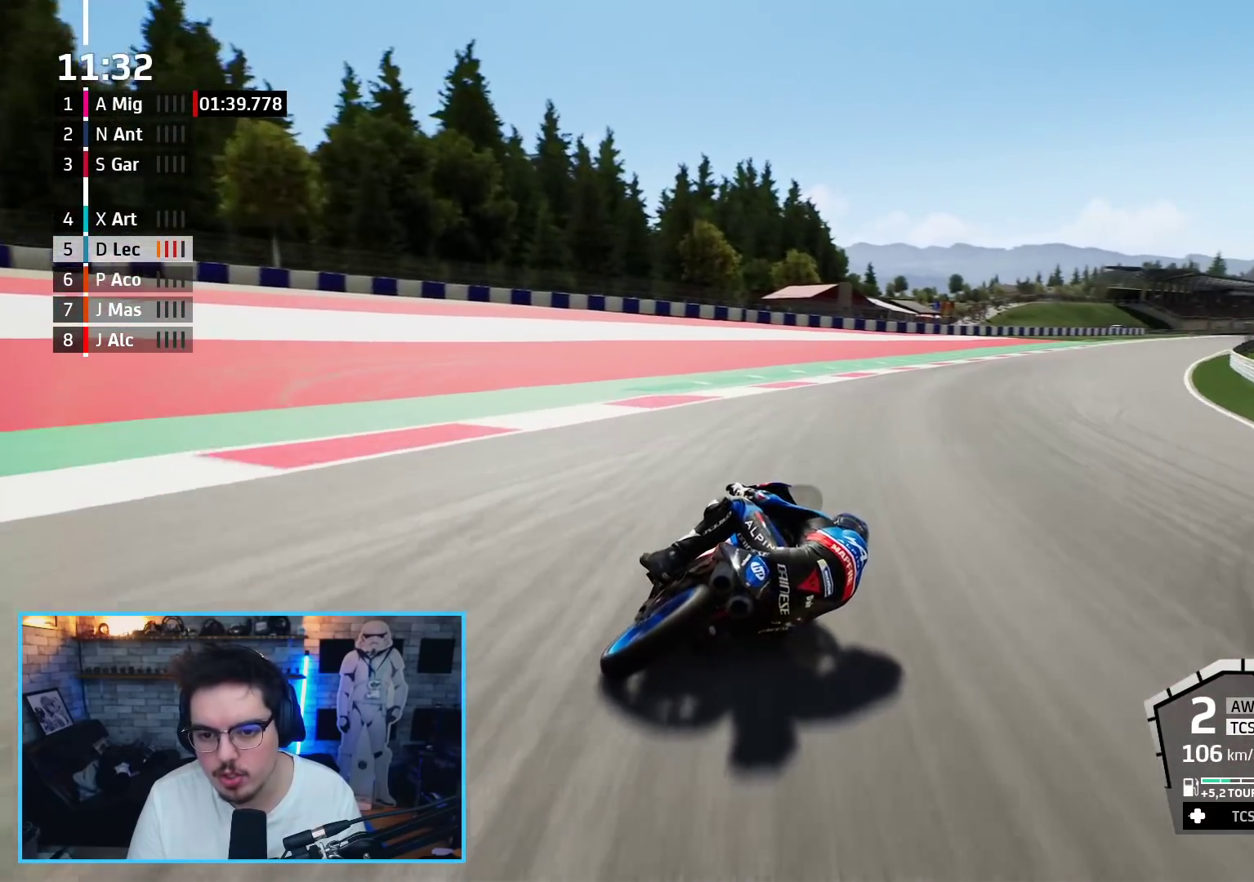
{"buttons": ["R2"], "left_stick": "up-right", "right_stick": "center", "events": []}
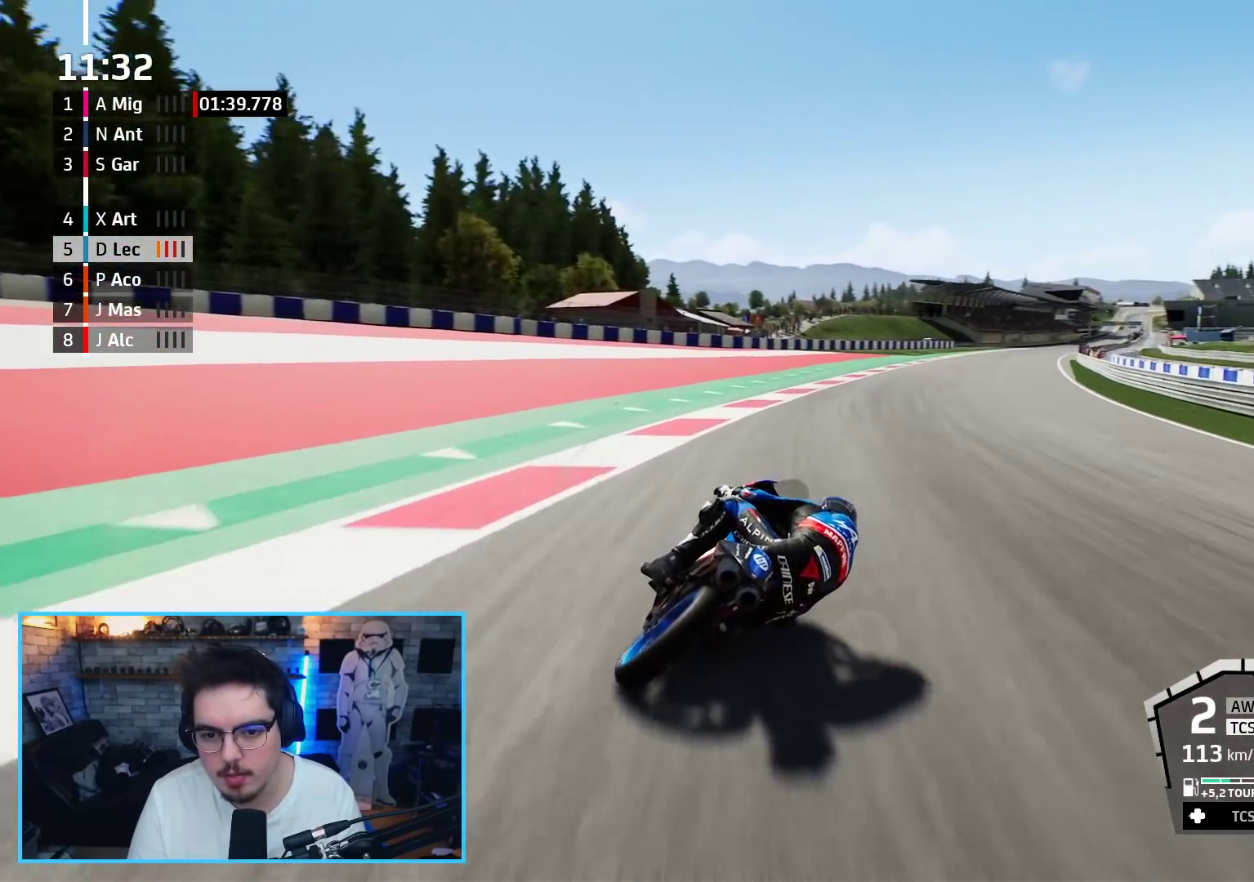
{"buttons": ["R2"], "left_stick": "up", "right_stick": "center", "events": [[200, "B", "down"], [333, "B", "up"], [500, "left_stick", "up"]]}
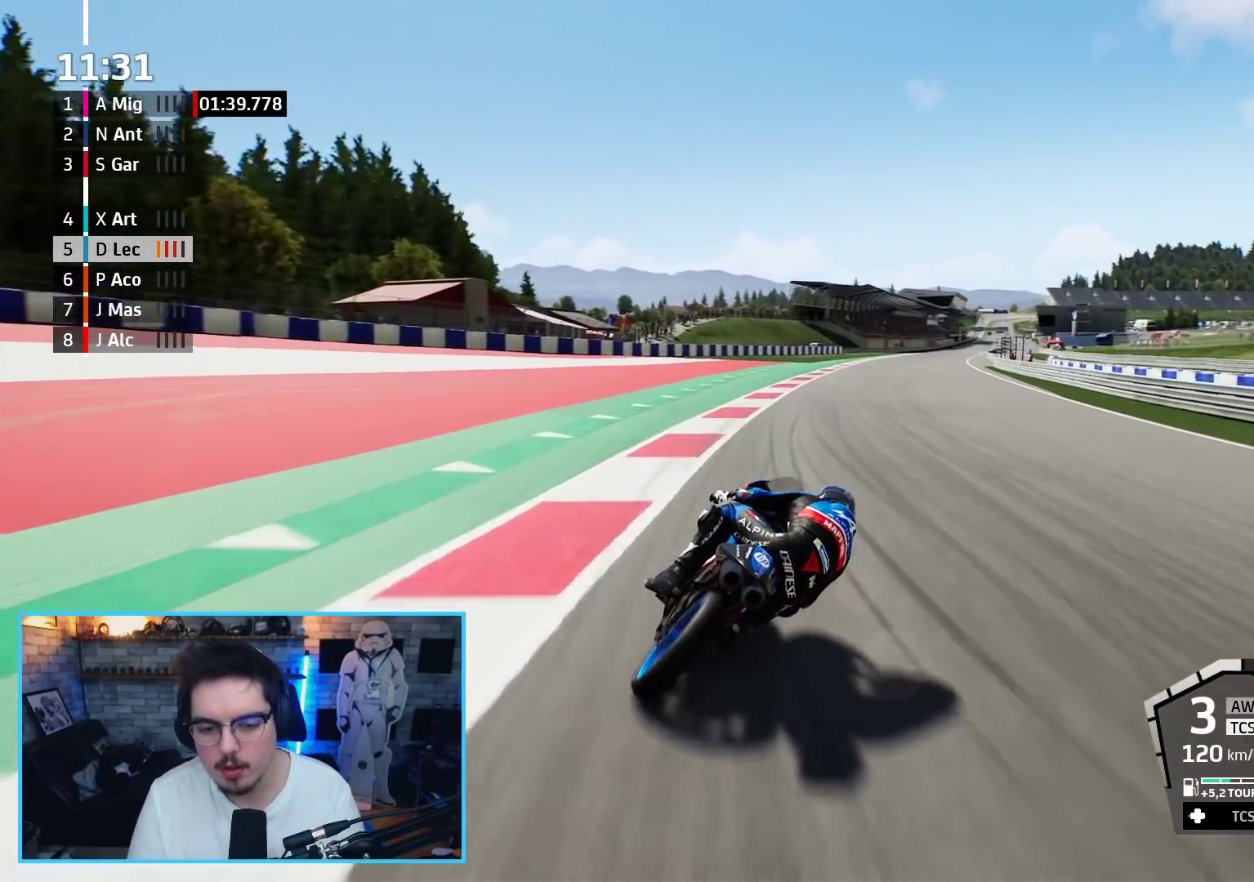
{"buttons": ["R2"], "left_stick": "up", "right_stick": "center", "events": []}
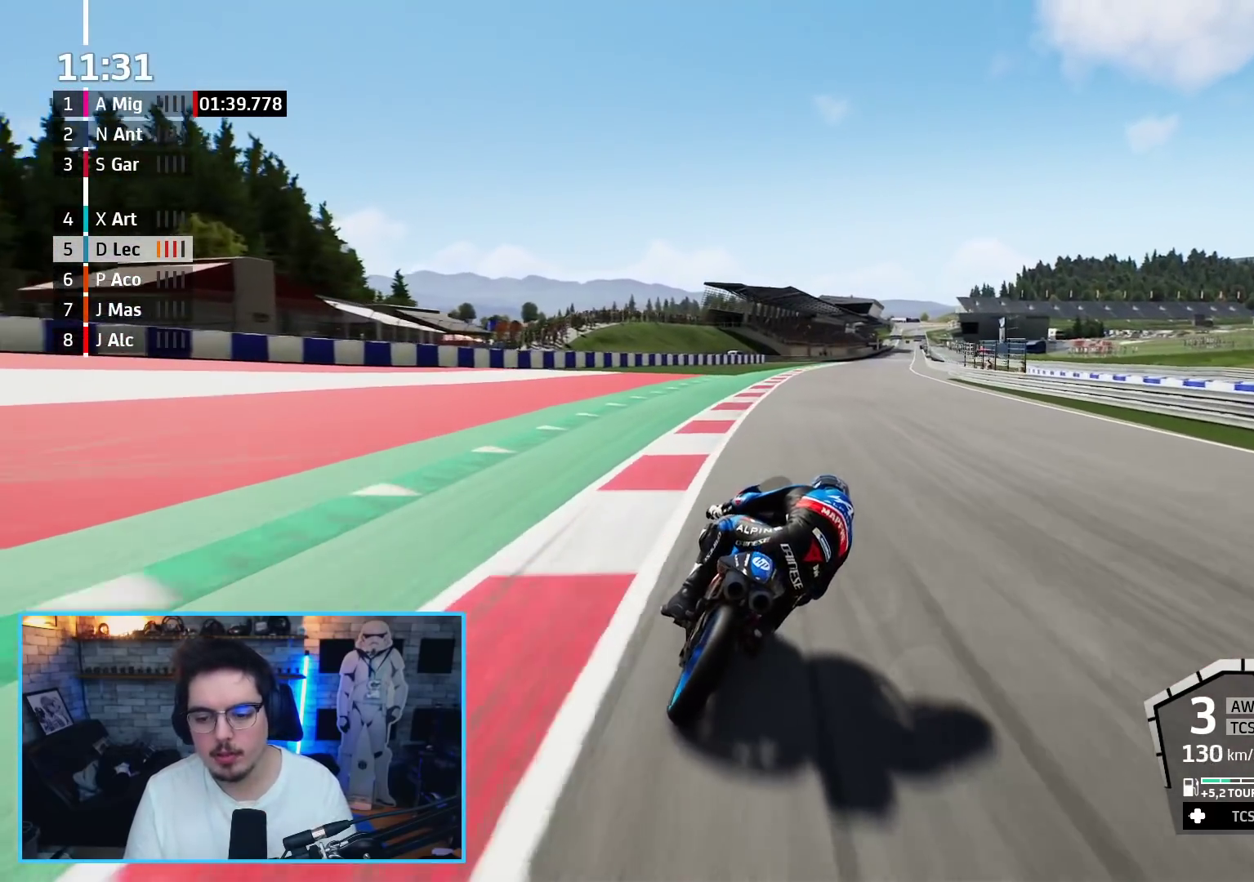
{"buttons": ["R2"], "left_stick": "up", "right_stick": "center", "events": []}
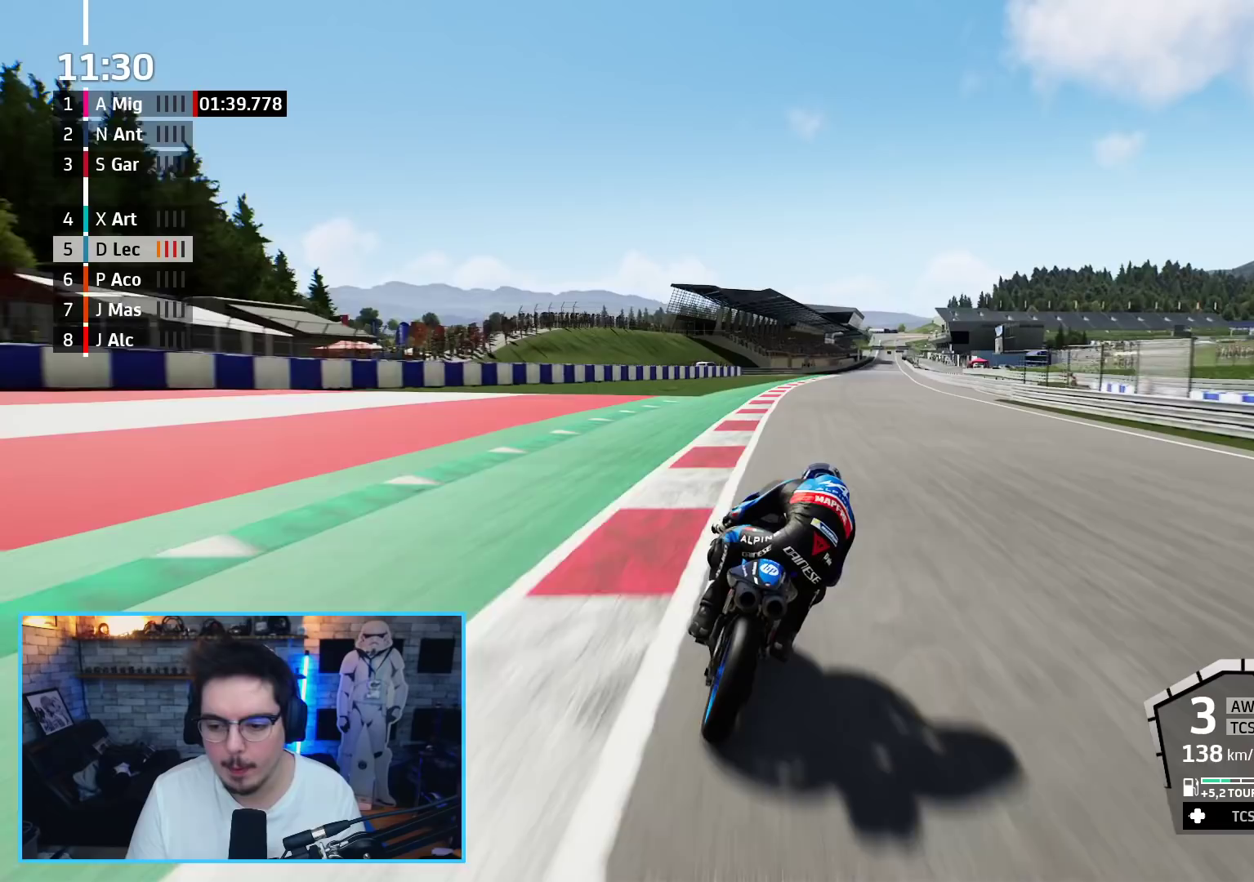
{"buttons": ["R2"], "left_stick": "up", "right_stick": "center", "events": []}
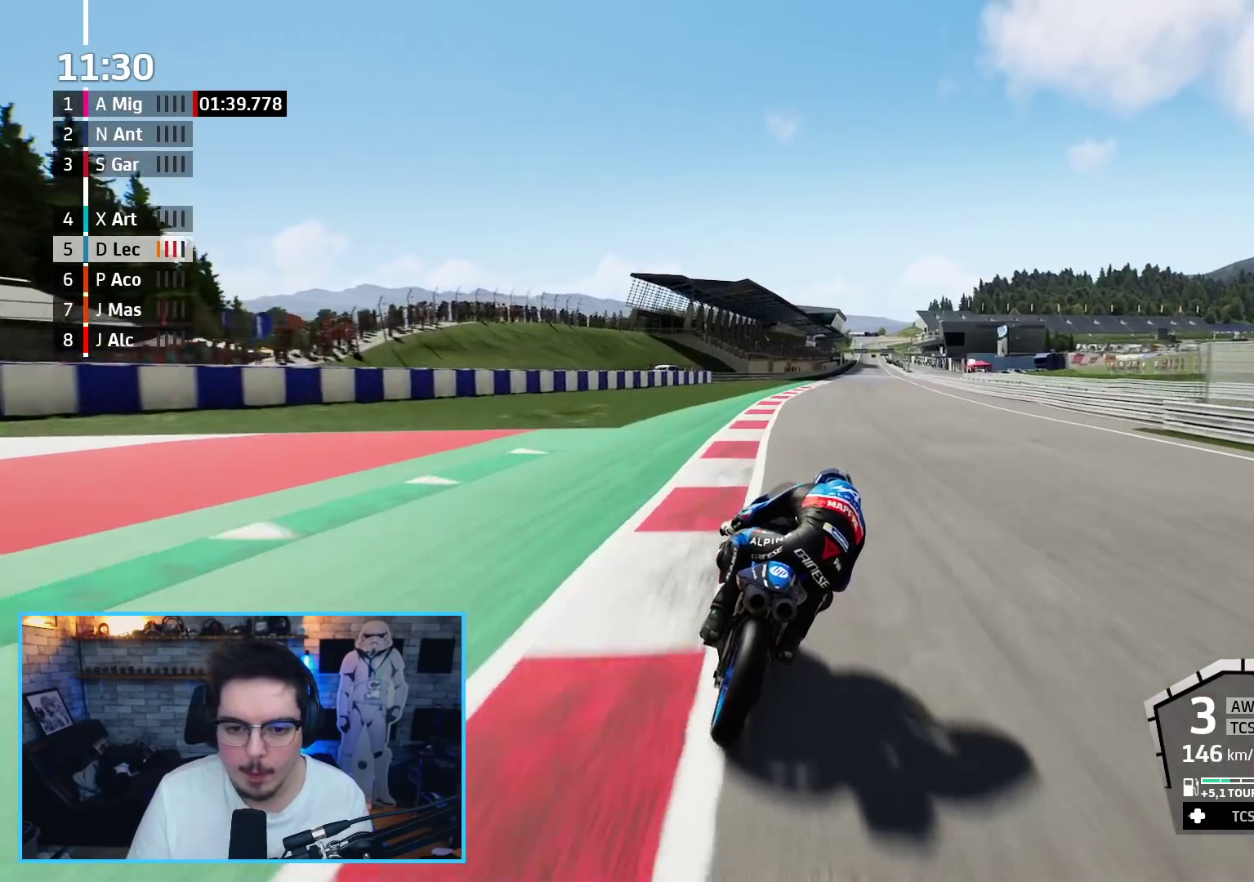
{"buttons": ["R2"], "left_stick": "up", "right_stick": "center", "events": [[83, "B", "down"], [233, "B", "up"]]}
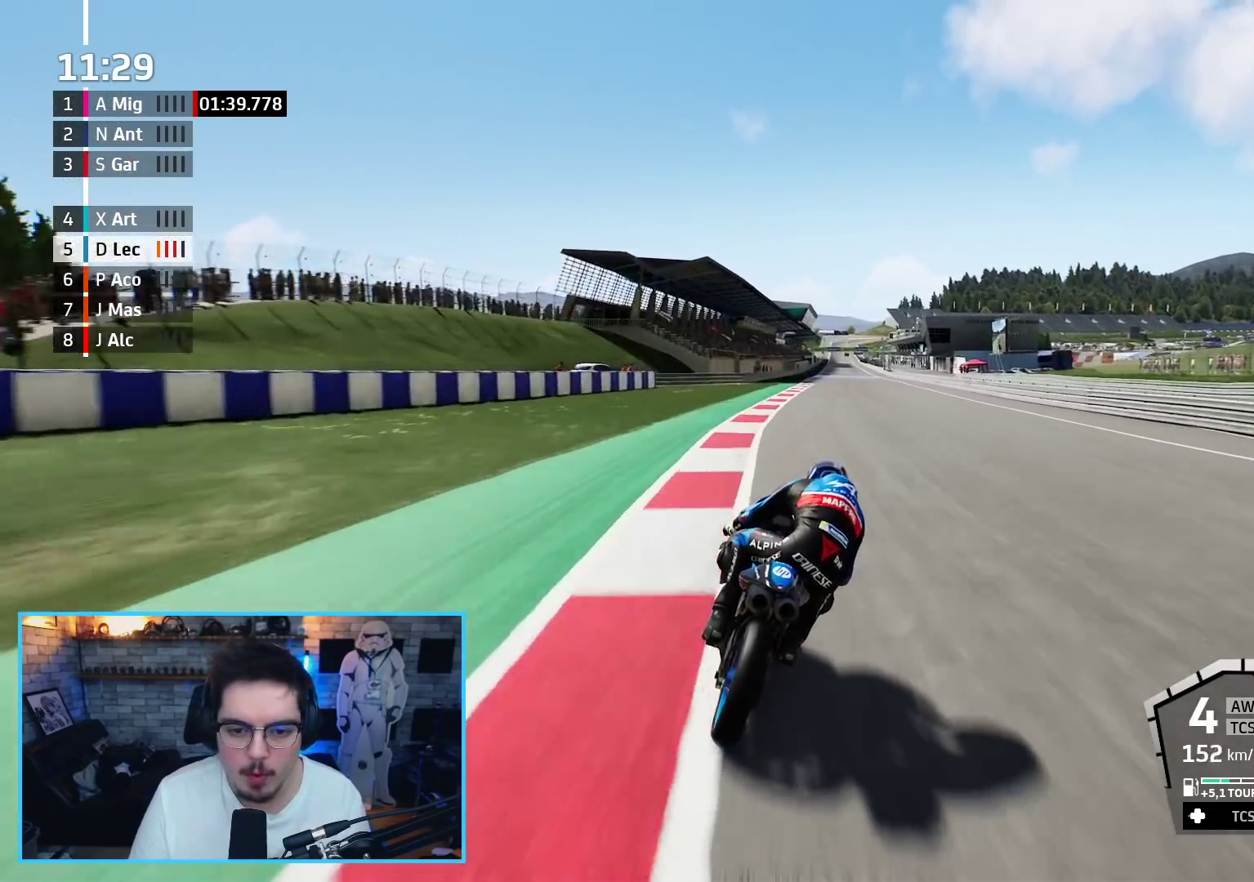
{"buttons": ["R2"], "left_stick": "up", "right_stick": "center", "events": [[283, "left_stick", "up-right"], [483, "left_stick", "up"]]}
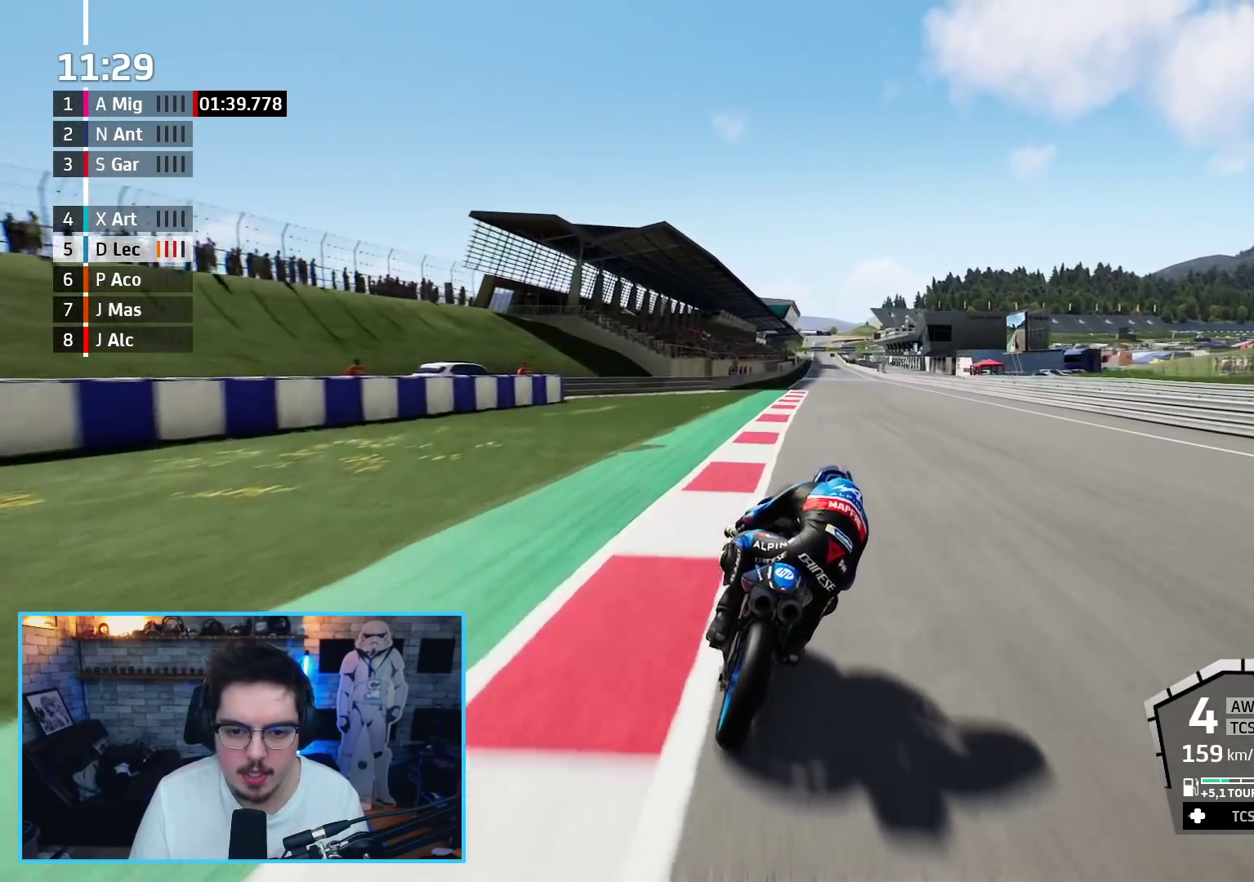
{"buttons": ["R2"], "left_stick": "center", "right_stick": "center", "events": [[150, "left_stick", "center"]]}
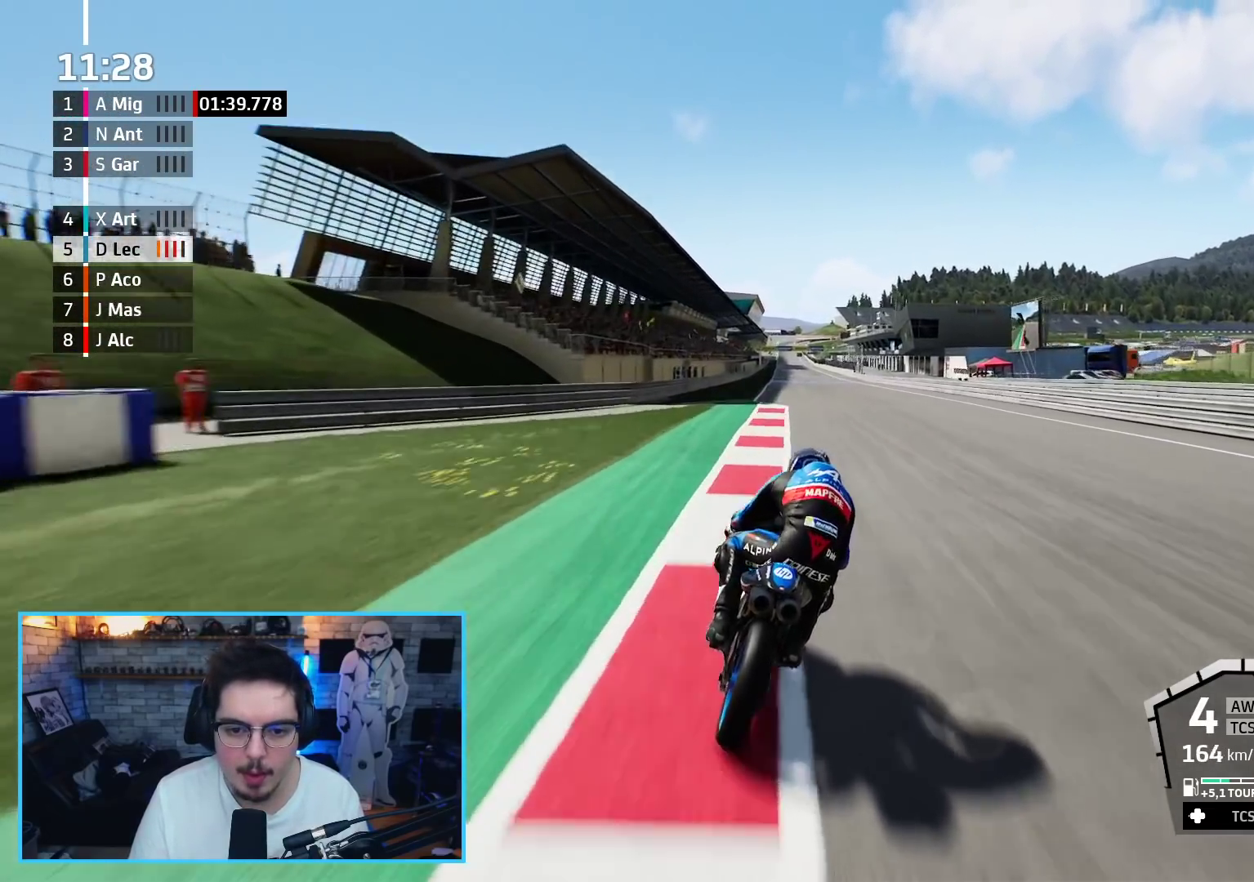
{"buttons": ["R2"], "left_stick": "center", "right_stick": "center", "events": []}
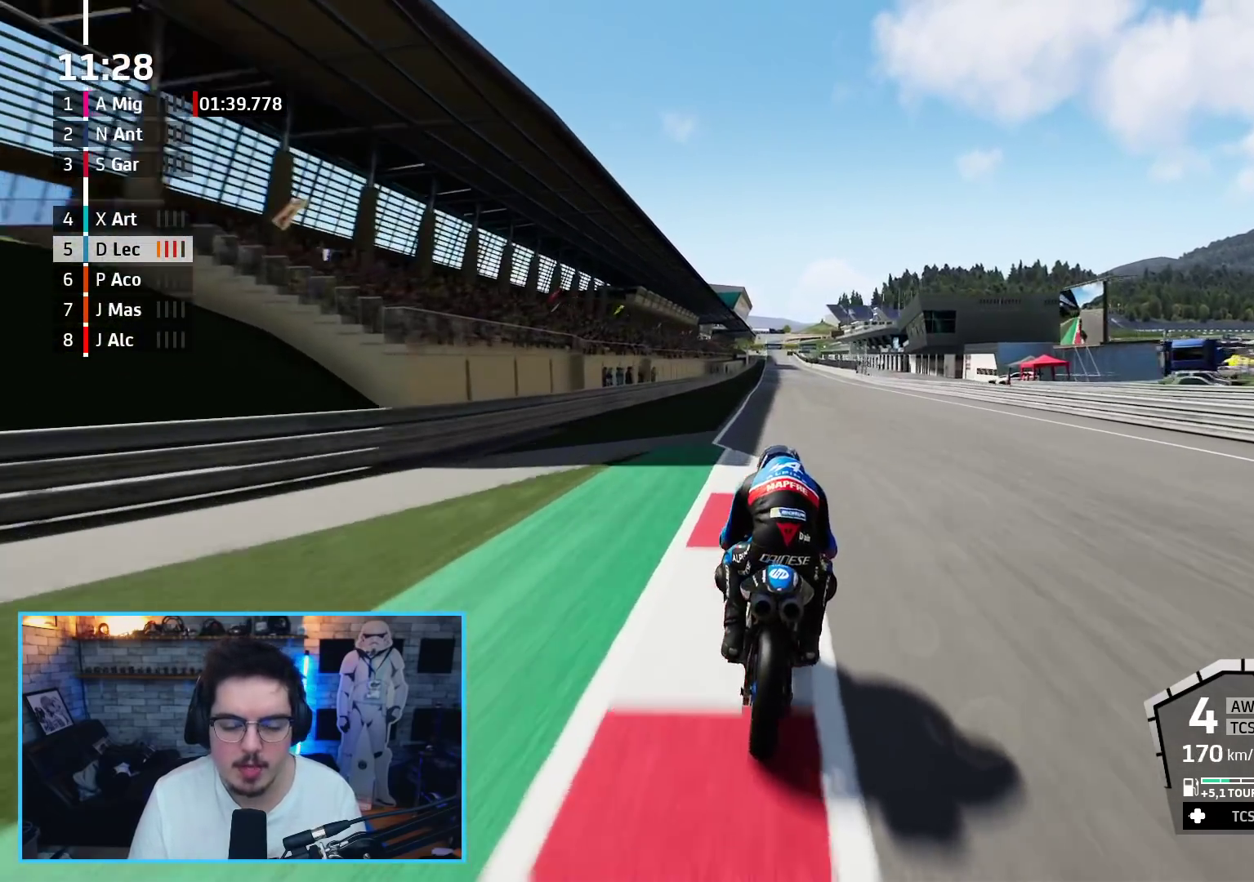
{"buttons": ["B", "R2"], "left_stick": "center", "right_stick": "center", "events": [[450, "B", "down"]]}
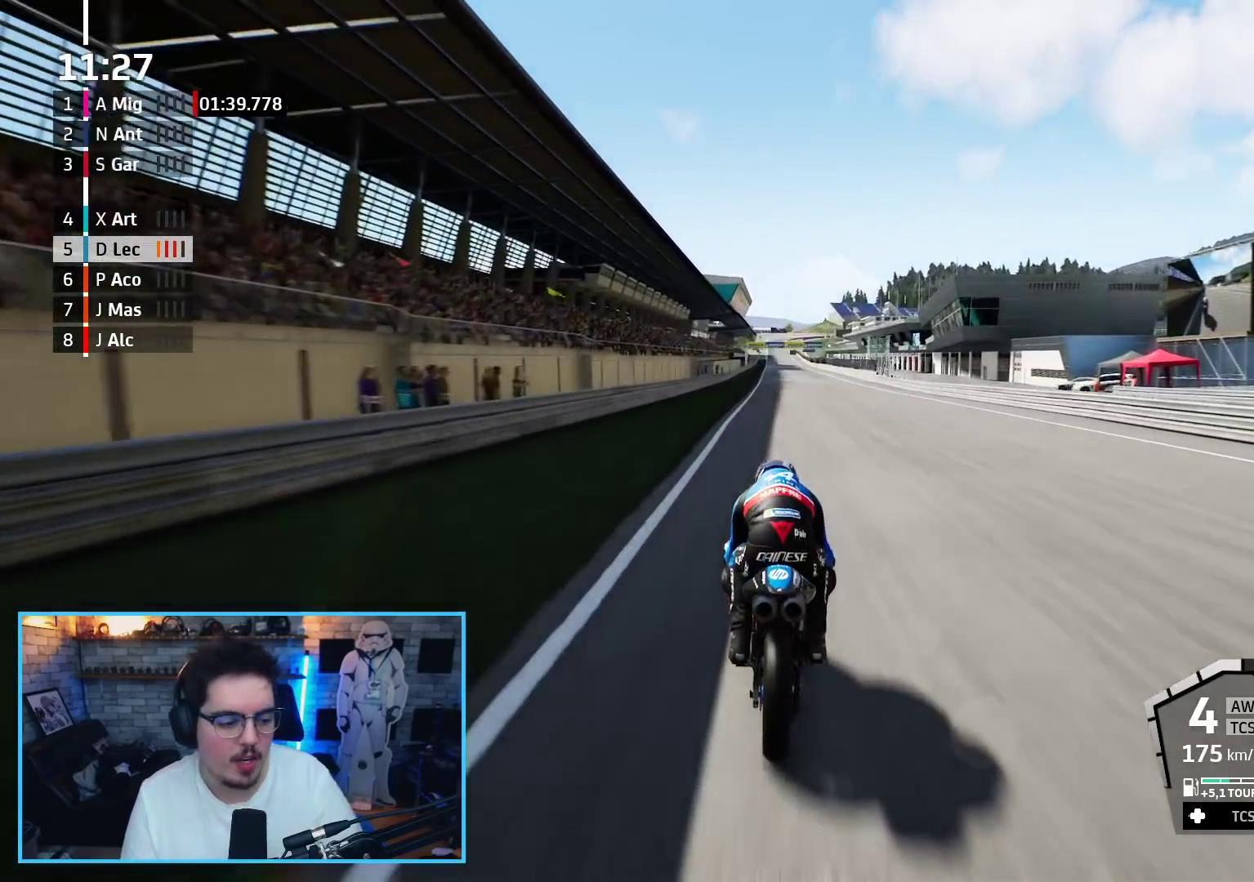
{"buttons": ["R2"], "left_stick": "center", "right_stick": "center", "events": [[83, "B", "up"]]}
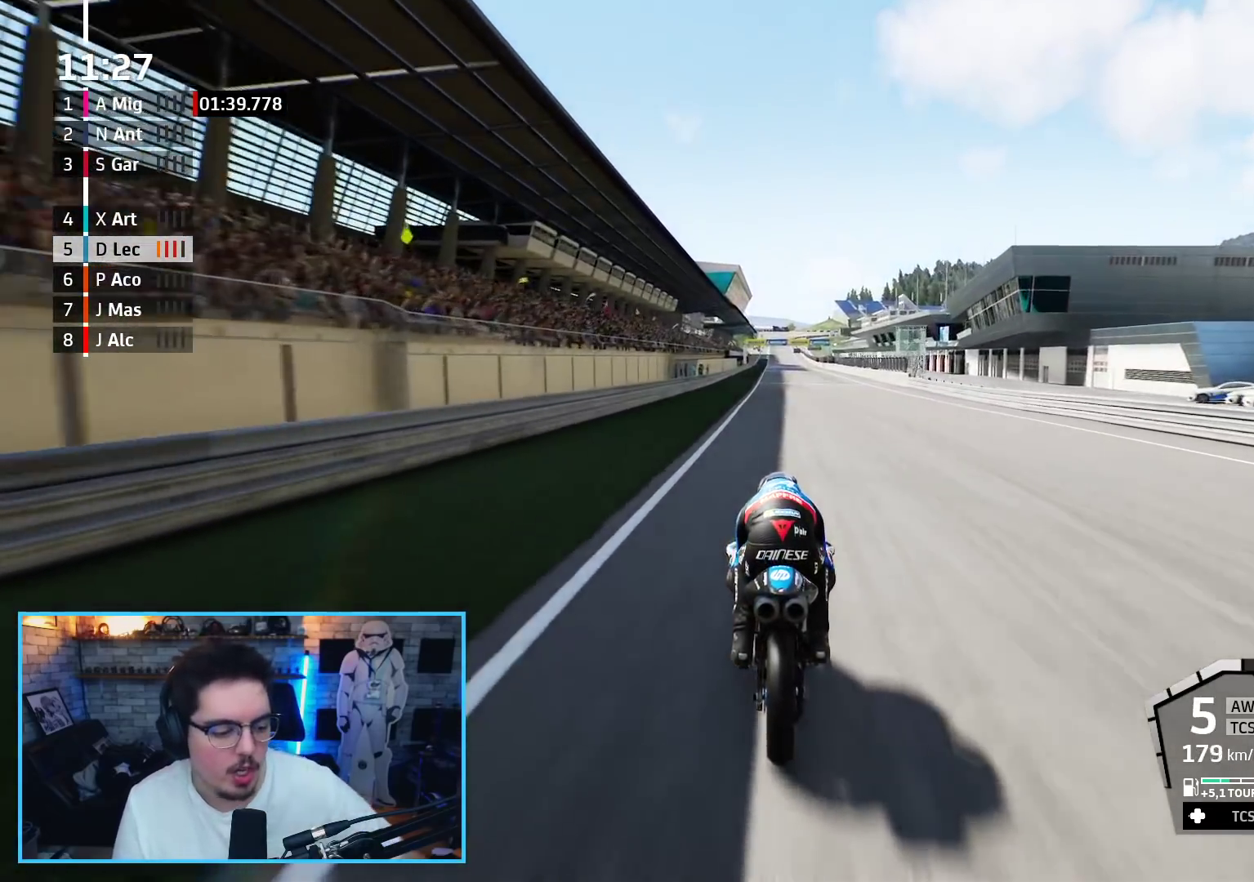
{"buttons": ["R2"], "left_stick": "center", "right_stick": "center", "events": []}
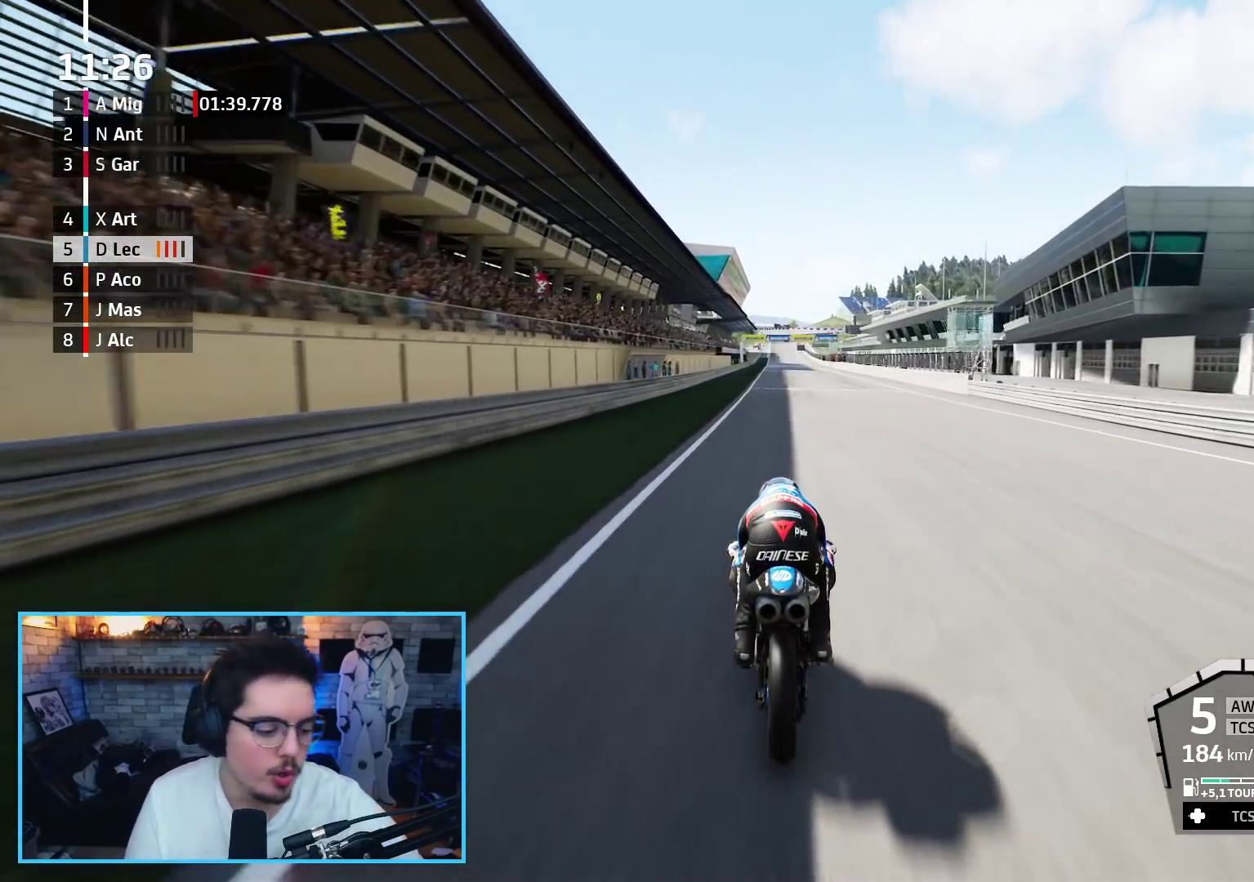
{"buttons": ["R2"], "left_stick": "center", "right_stick": "center", "events": []}
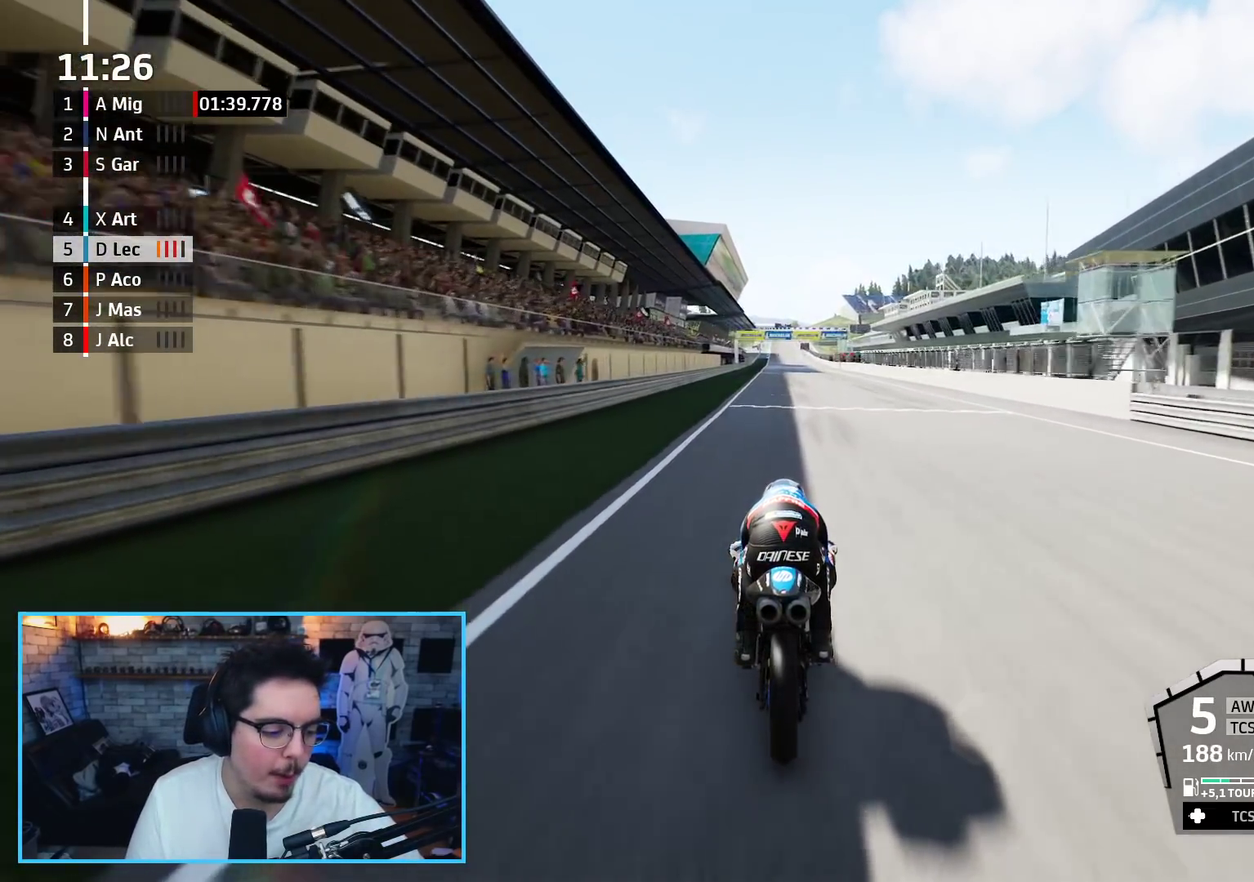
{"buttons": ["R2"], "left_stick": "center", "right_stick": "center", "events": []}
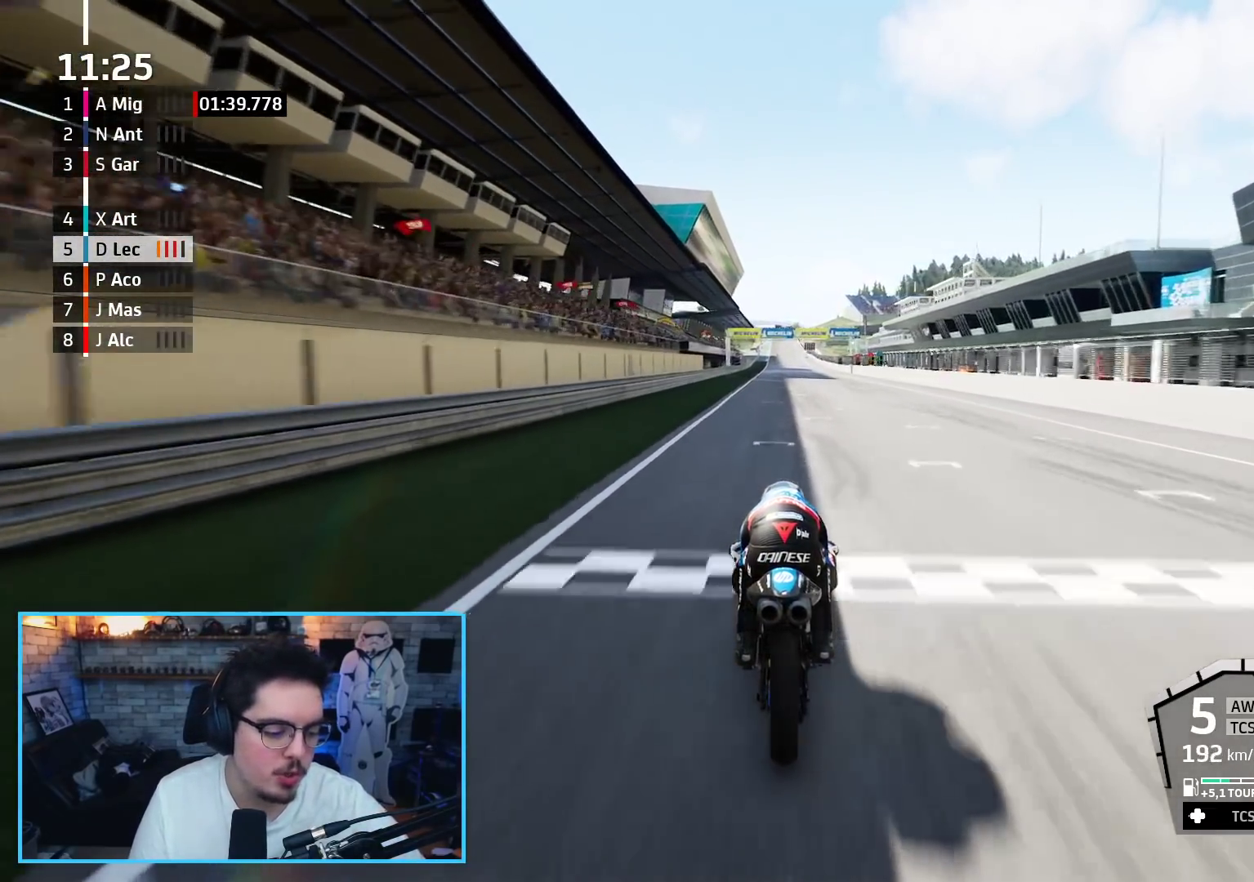
{"buttons": ["R2"], "left_stick": "center", "right_stick": "center", "events": []}
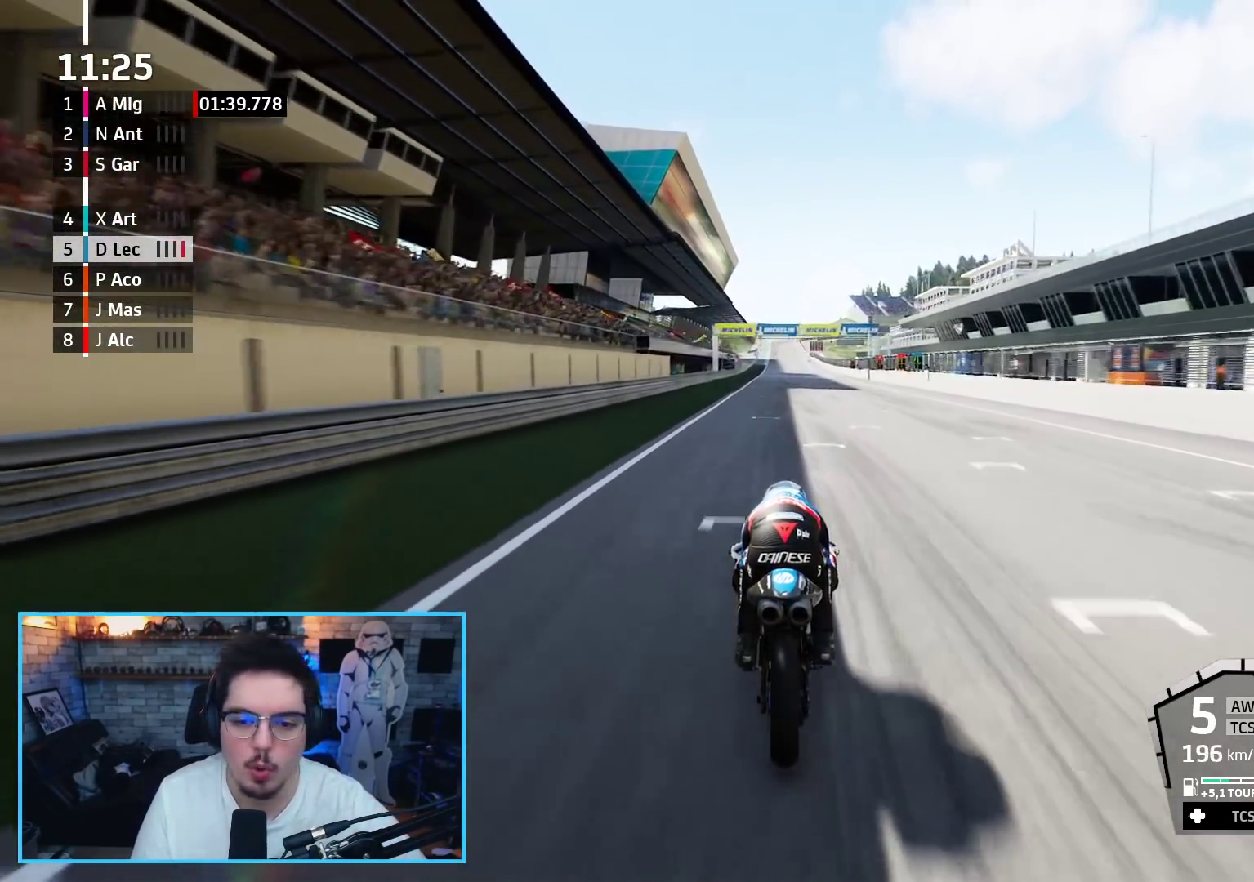
{"buttons": ["R2"], "left_stick": "center", "right_stick": "center", "events": []}
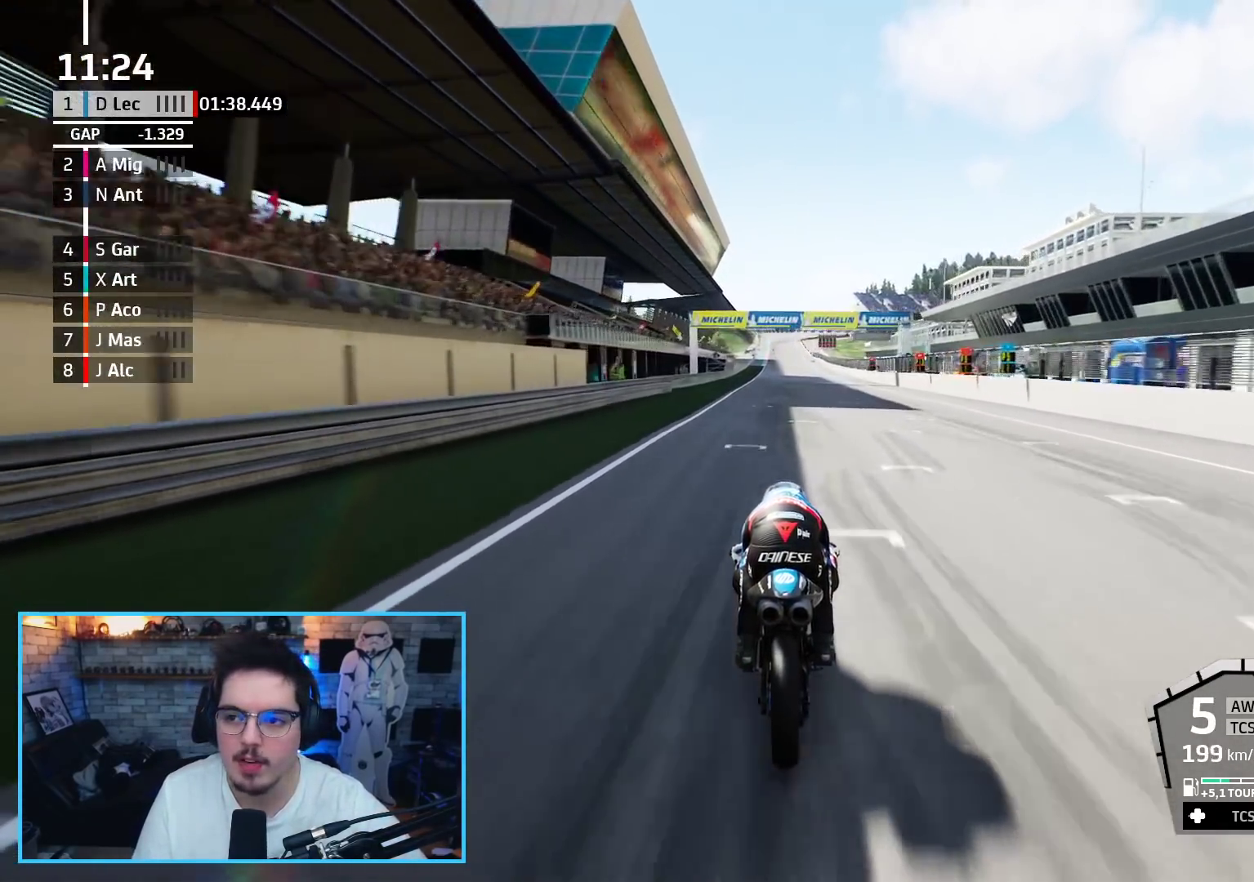
{"buttons": ["R2"], "left_stick": "center", "right_stick": "center", "events": []}
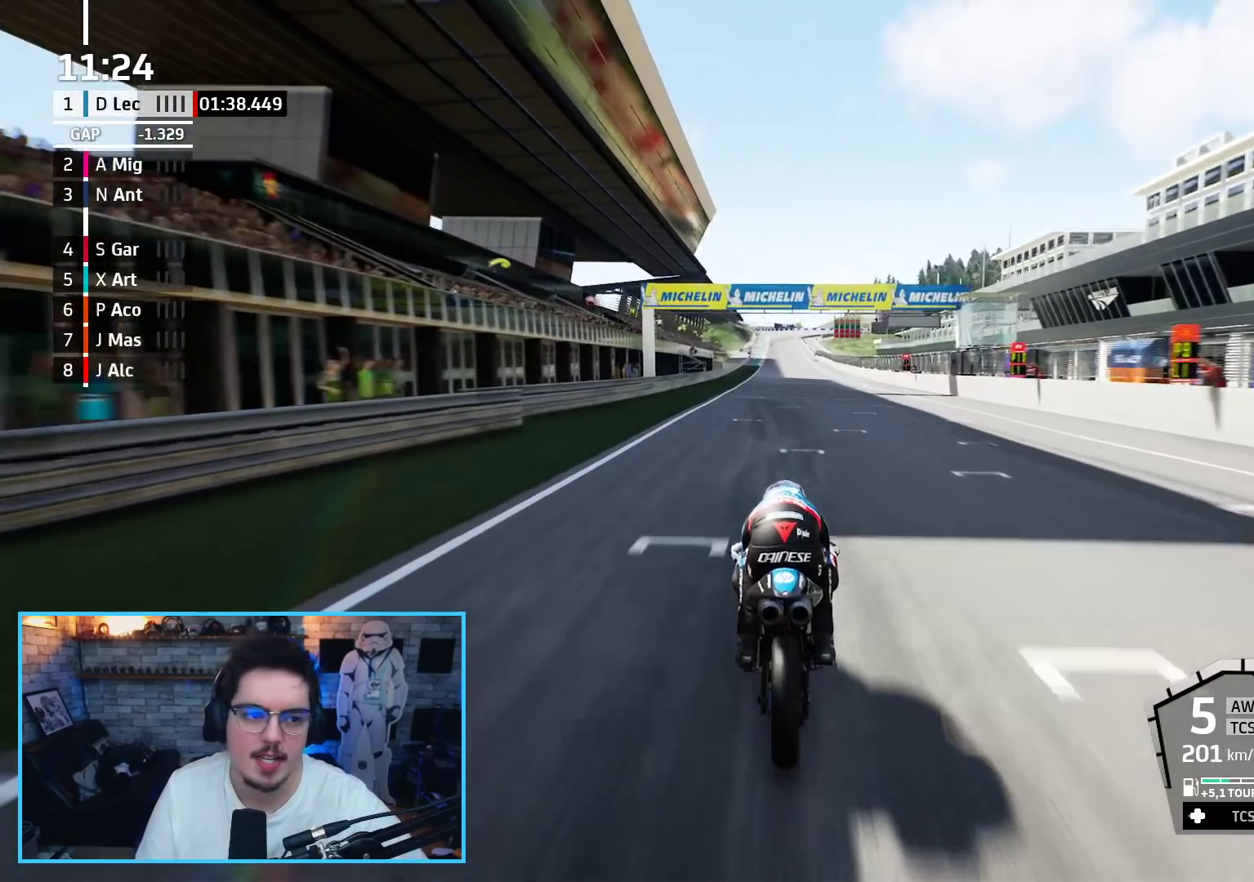
{"buttons": [], "left_stick": "center", "right_stick": "center", "events": [[83, "R2", "up"]]}
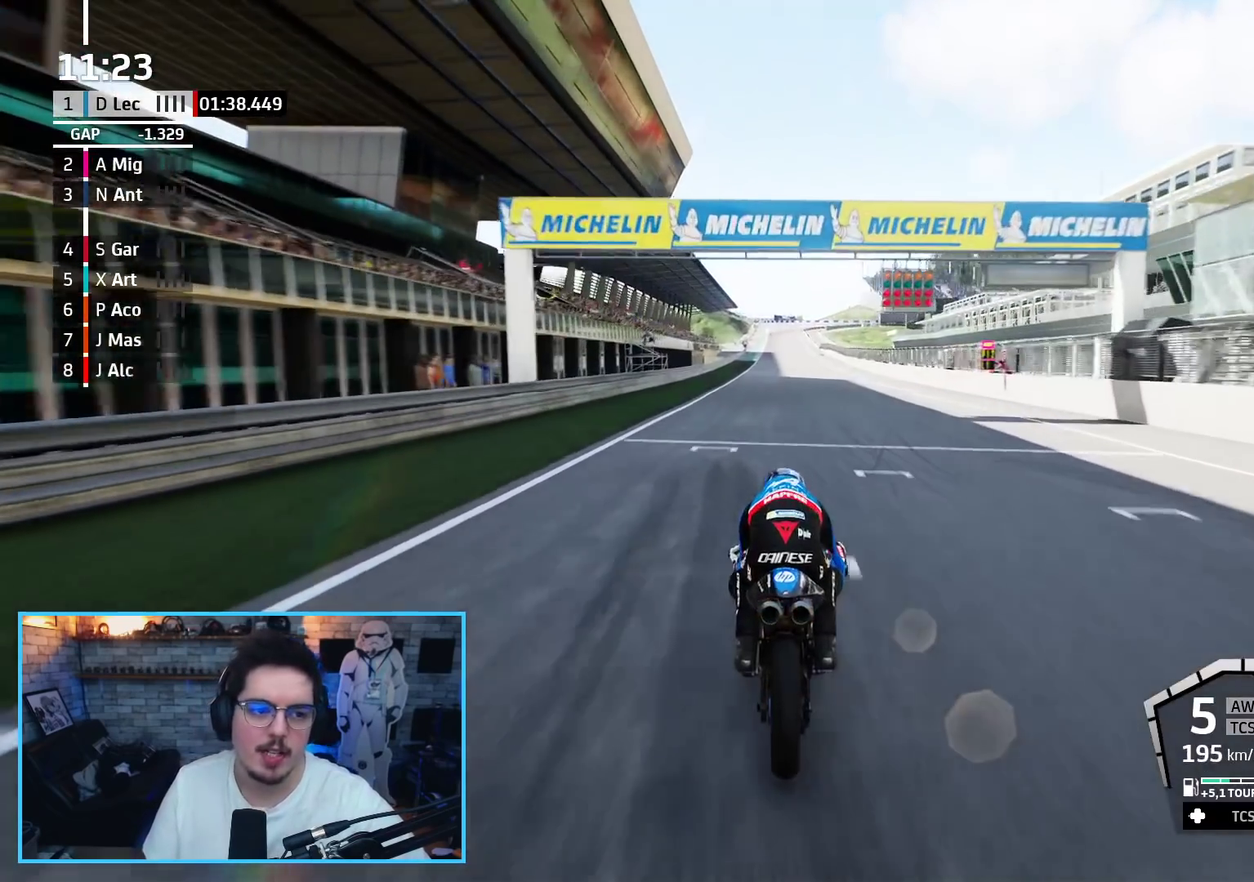
{"buttons": [], "left_stick": "center", "right_stick": "center", "events": [[167, "START", "down"], [317, "START", "up"]]}
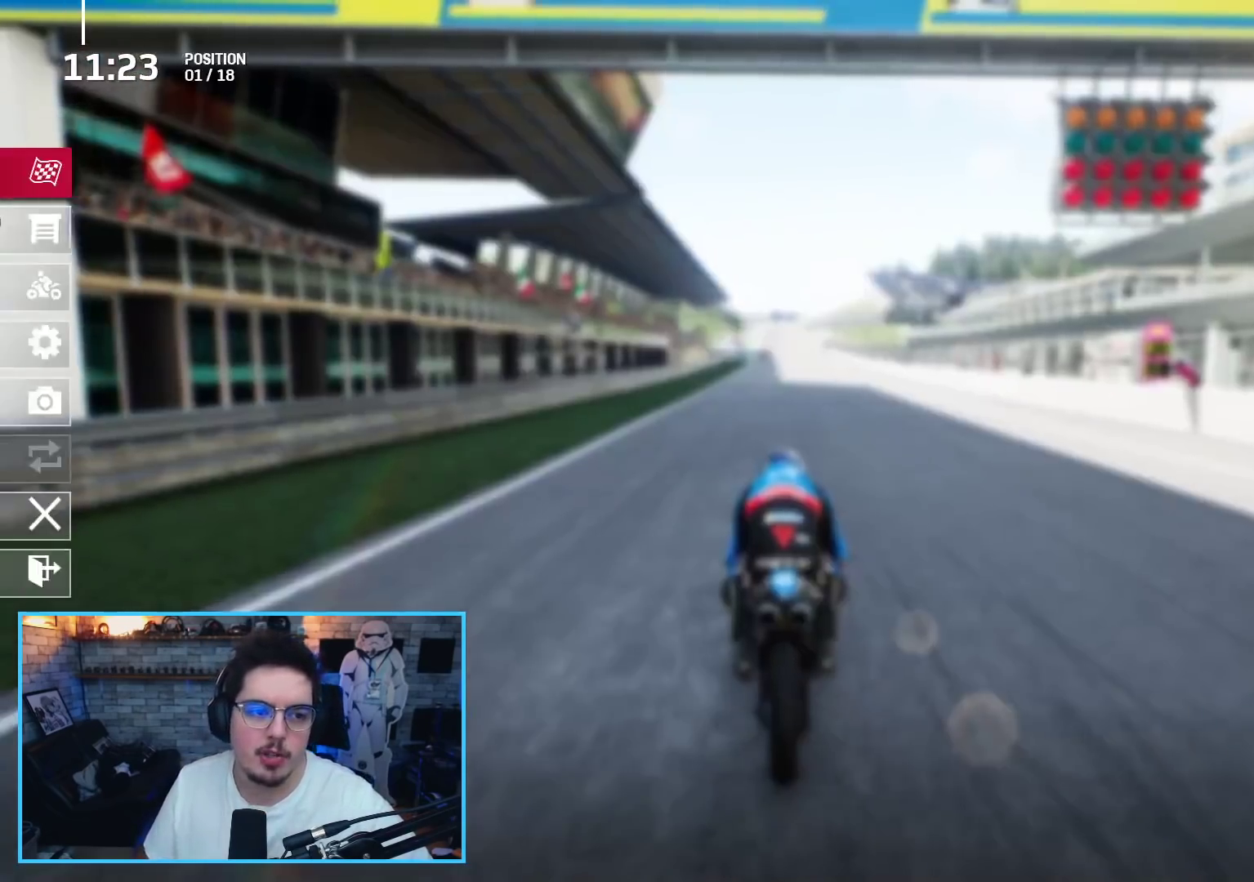
{"buttons": ["DPAD_DOWN"], "left_stick": "center", "right_stick": "center", "events": [[167, "DPAD_DOWN", "down"]]}
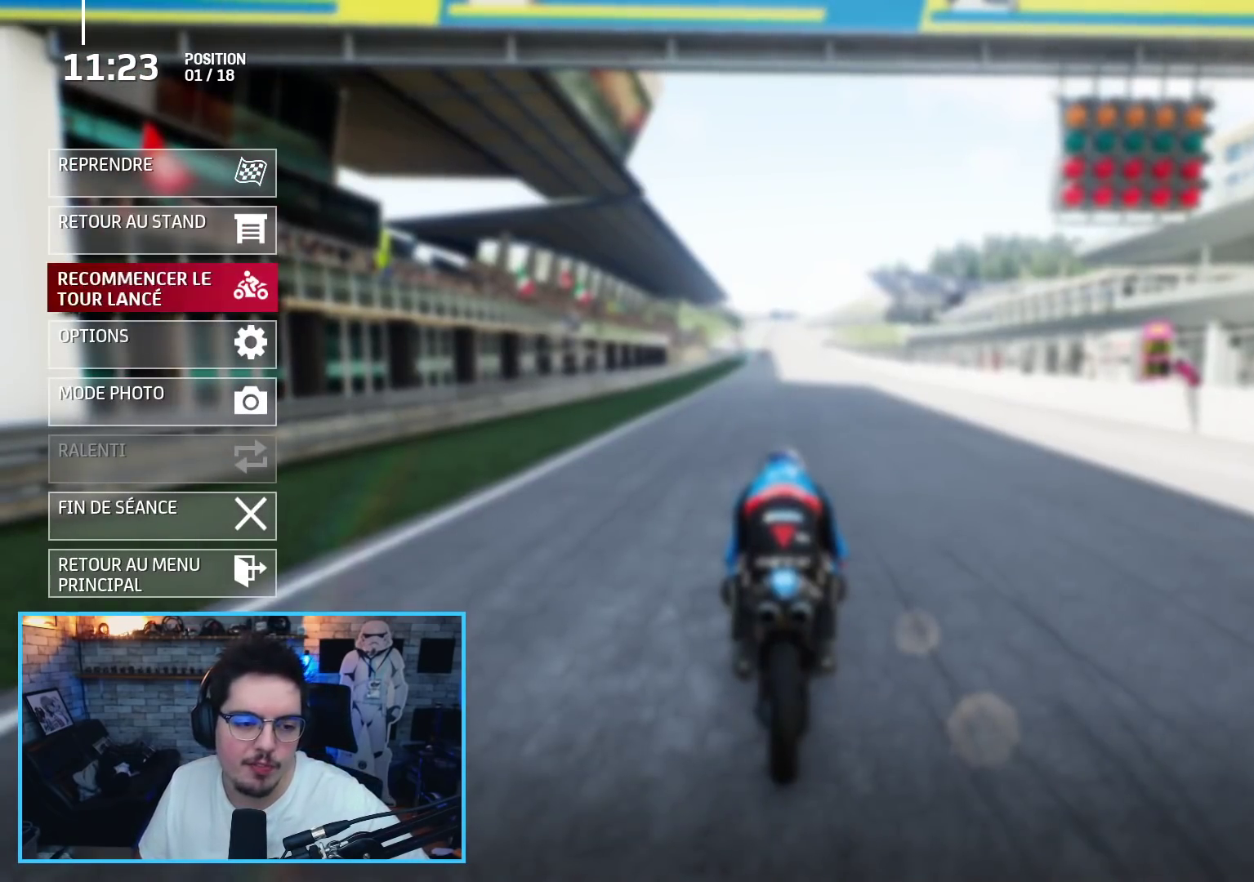
{"buttons": [], "left_stick": "center", "right_stick": "center", "events": [[217, "DPAD_DOWN", "up"]]}
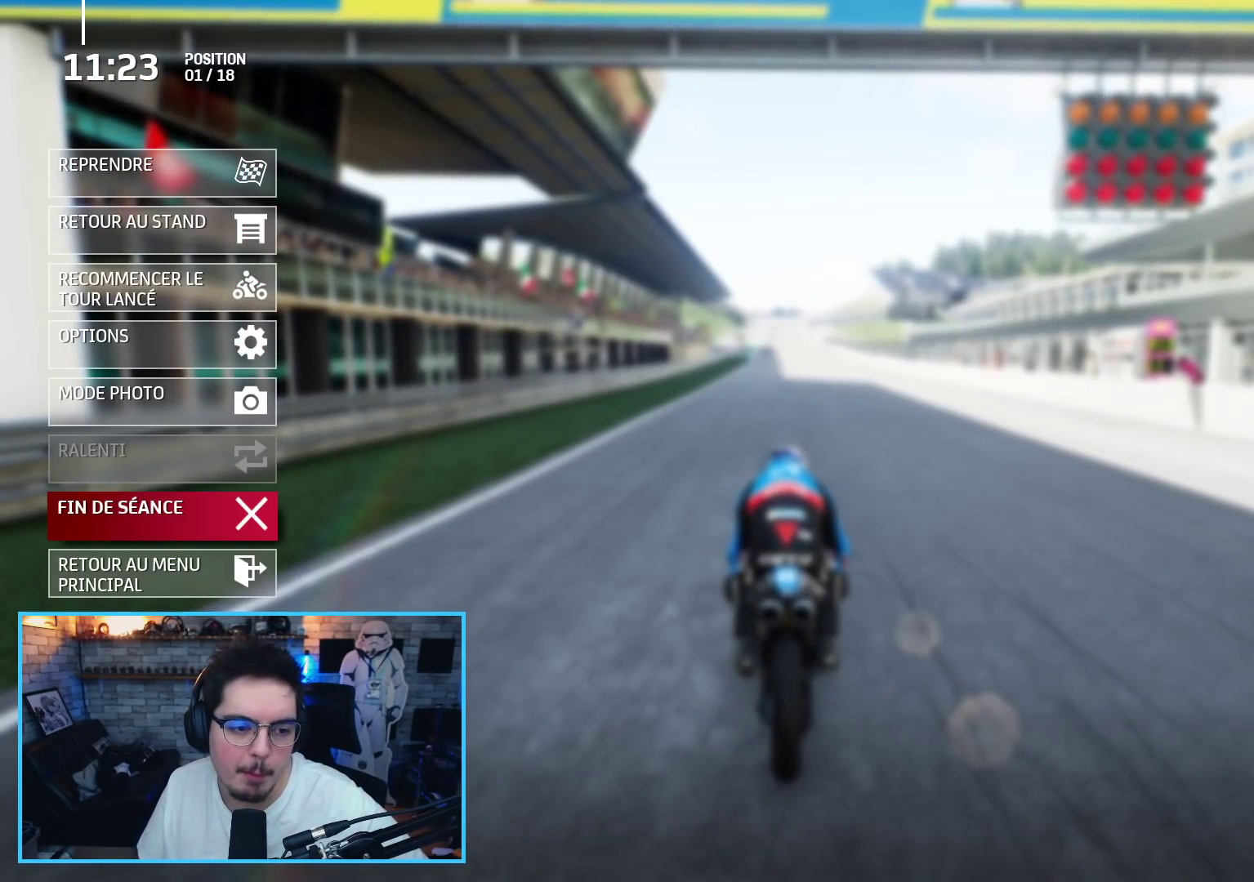
{"buttons": [], "left_stick": "center", "right_stick": "center", "events": [[67, "A", "down"], [150, "A", "up"], [317, "DPAD_DOWN", "down"], [433, "DPAD_DOWN", "up"]]}
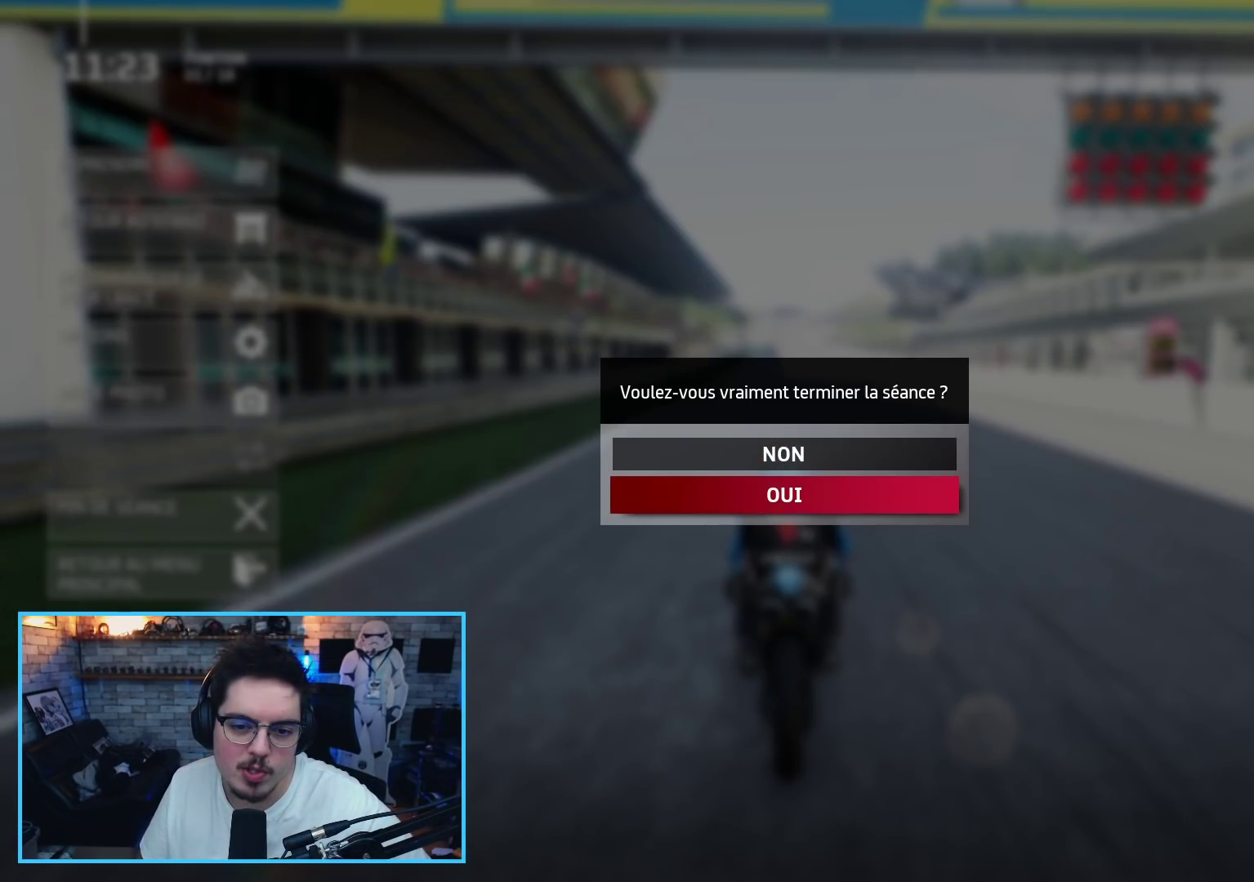
{"buttons": [], "left_stick": "center", "right_stick": "center", "events": [[117, "A", "down"], [167, "A", "up"]]}